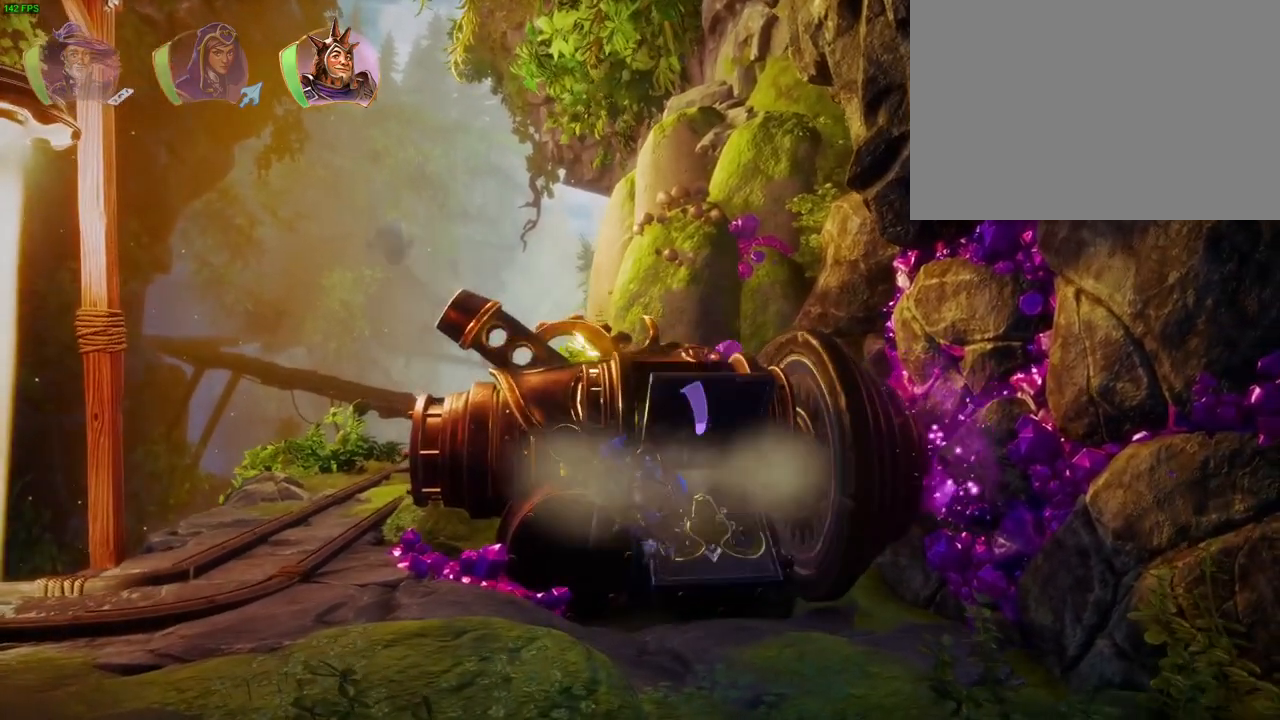
Gameplay with a controller (PlayStation layout); each line is a JSON object with the inputs held at the frame after it (dt_ms = milliseconds from this image to that frame). "events" lists button and stick changes between this image and that frame as [ms after this image, input, new state], when the widget could be followed in between. Not read: HOME TOUCHPAD.
{"dt_ms": 500, "buttons": ["CROSS"], "left_stick": "right", "right_stick": "center", "events": [[267, "left_stick", "right"], [283, "CROSS", "down"]]}
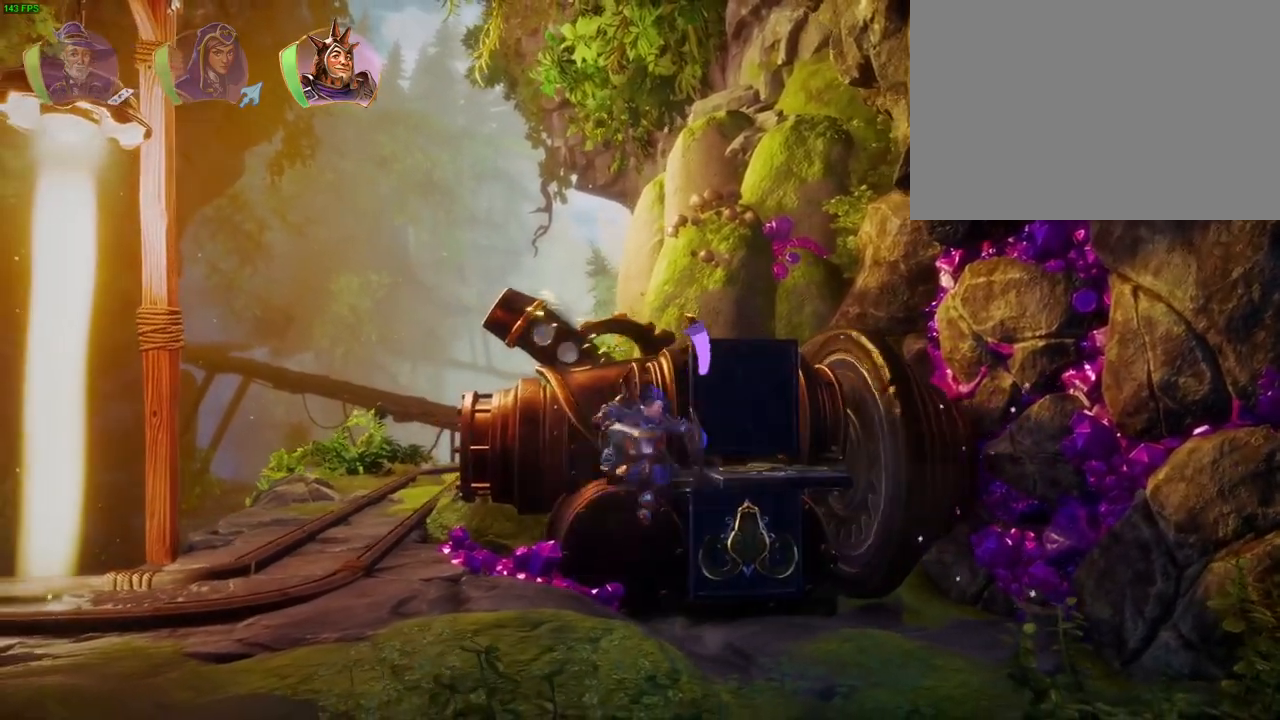
{"dt_ms": 500, "buttons": [], "left_stick": "right", "right_stick": "center", "events": [[167, "CROSS", "up"], [250, "CIRCLE", "down"], [333, "CIRCLE", "up"]]}
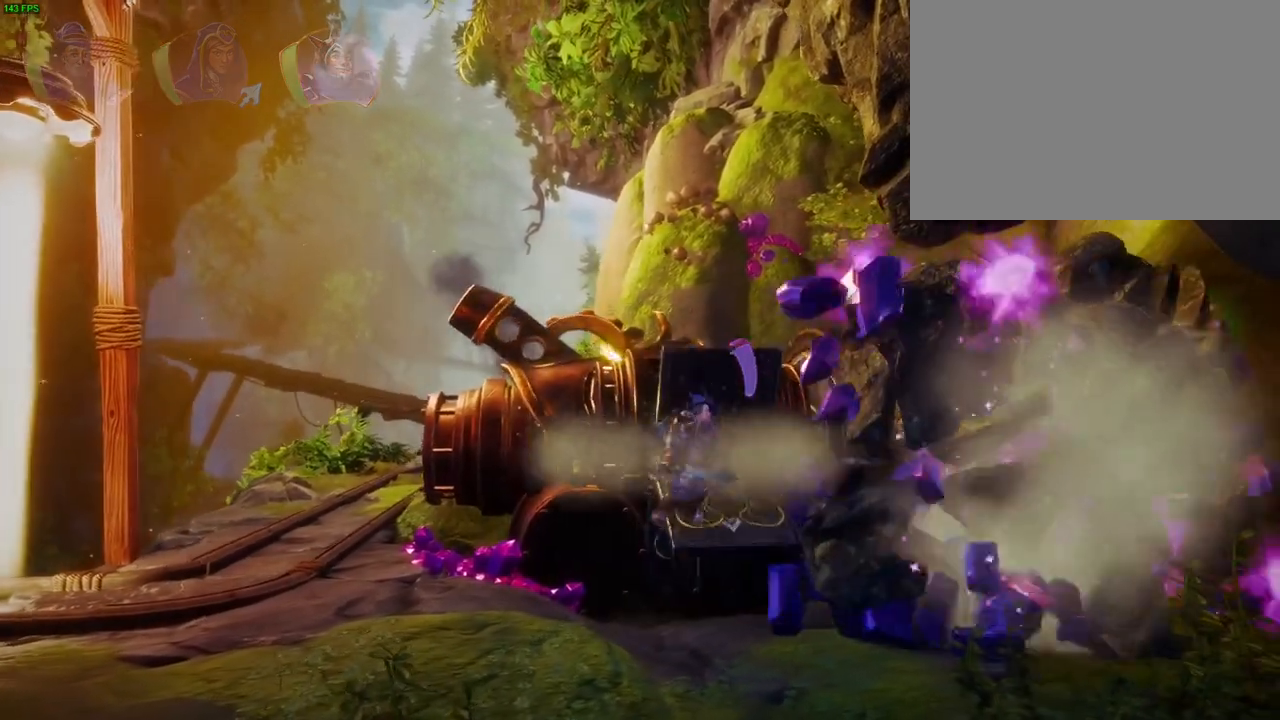
{"dt_ms": 500, "buttons": [], "left_stick": "right", "right_stick": "center", "events": [[367, "TRIANGLE", "down"], [467, "TRIANGLE", "up"]]}
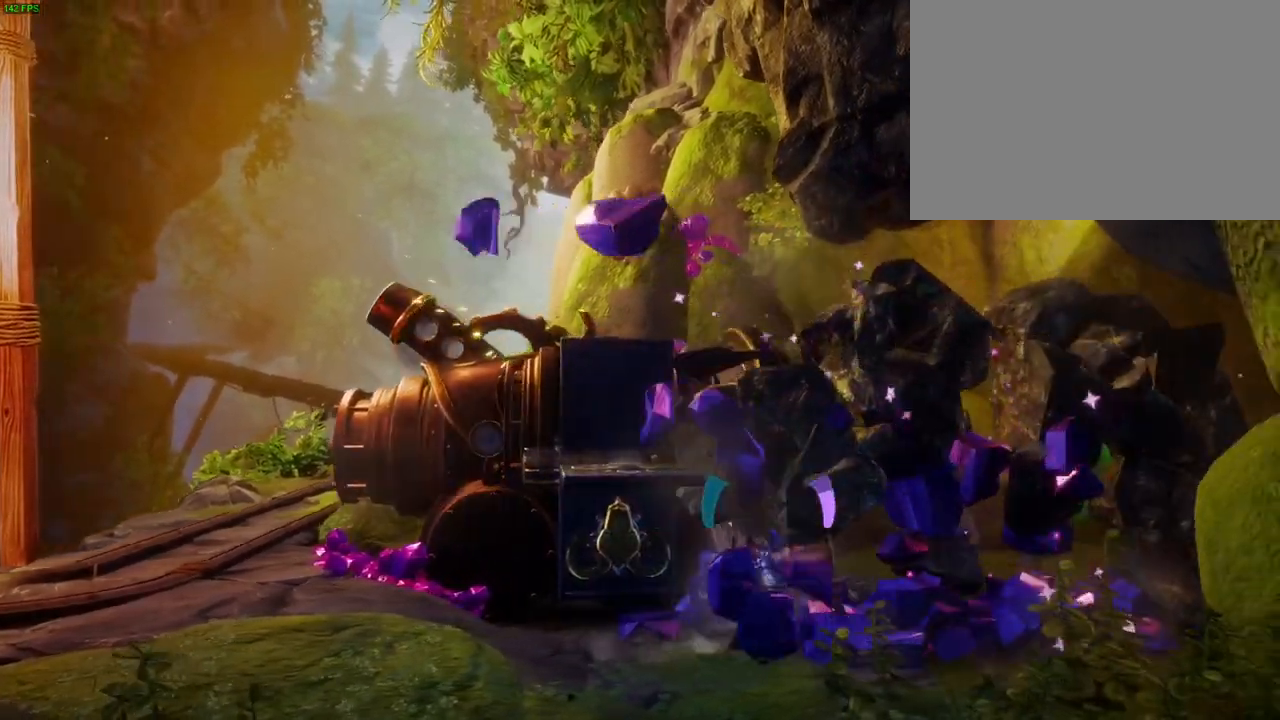
{"dt_ms": 500, "buttons": ["CROSS"], "left_stick": "right", "right_stick": "center", "events": [[350, "CROSS", "down"]]}
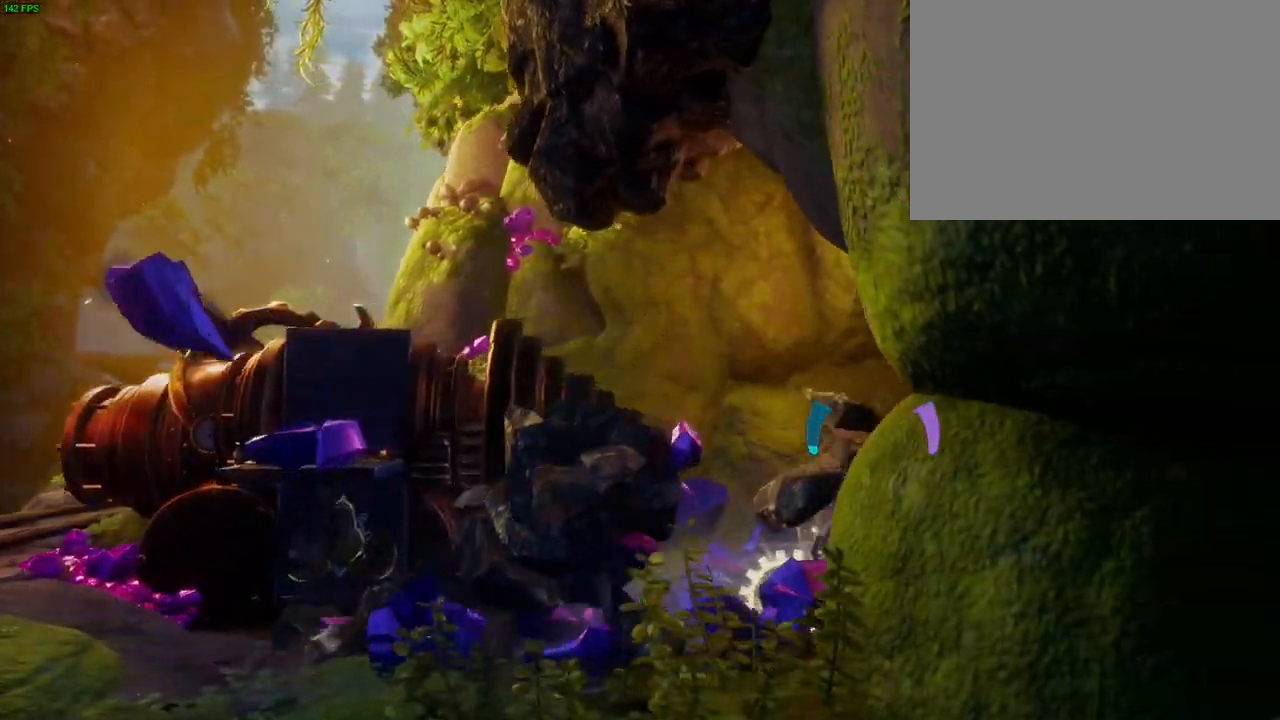
{"dt_ms": 500, "buttons": [], "left_stick": "right", "right_stick": "center"}
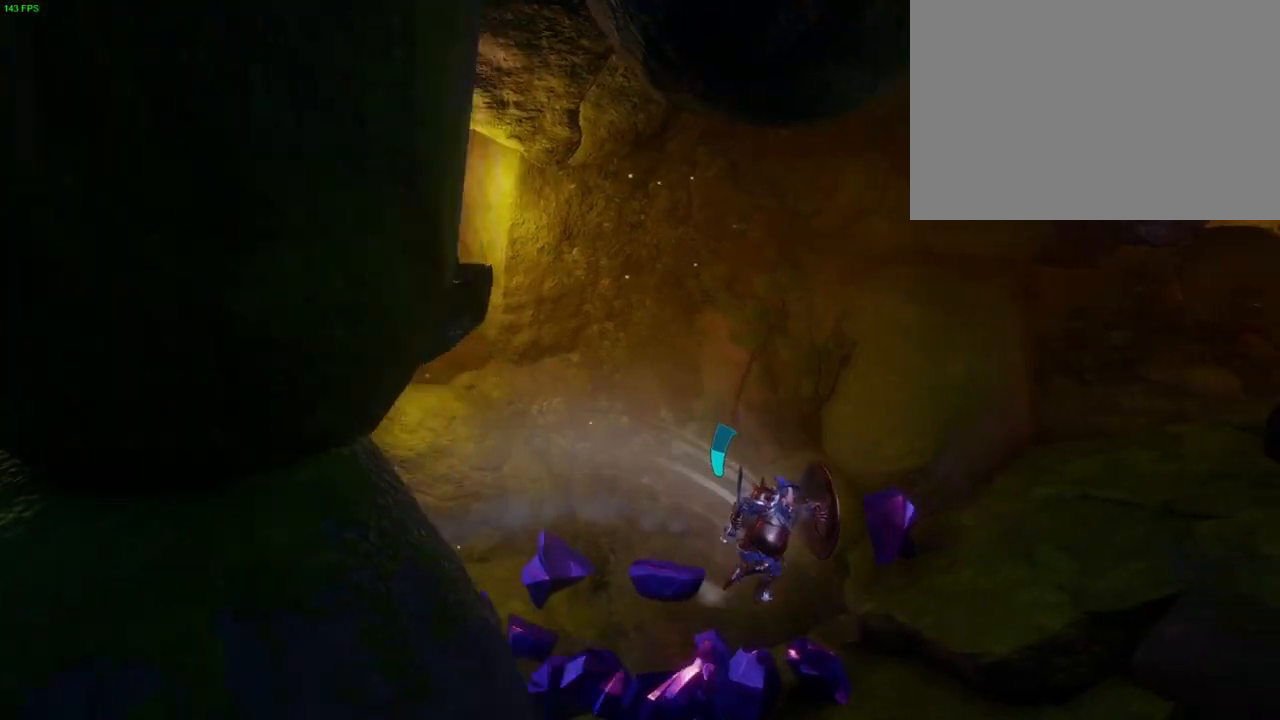
{"dt_ms": 500, "buttons": [], "left_stick": "right", "right_stick": "center", "events": [[67, "CROSS", "down"], [450, "CROSS", "up"]]}
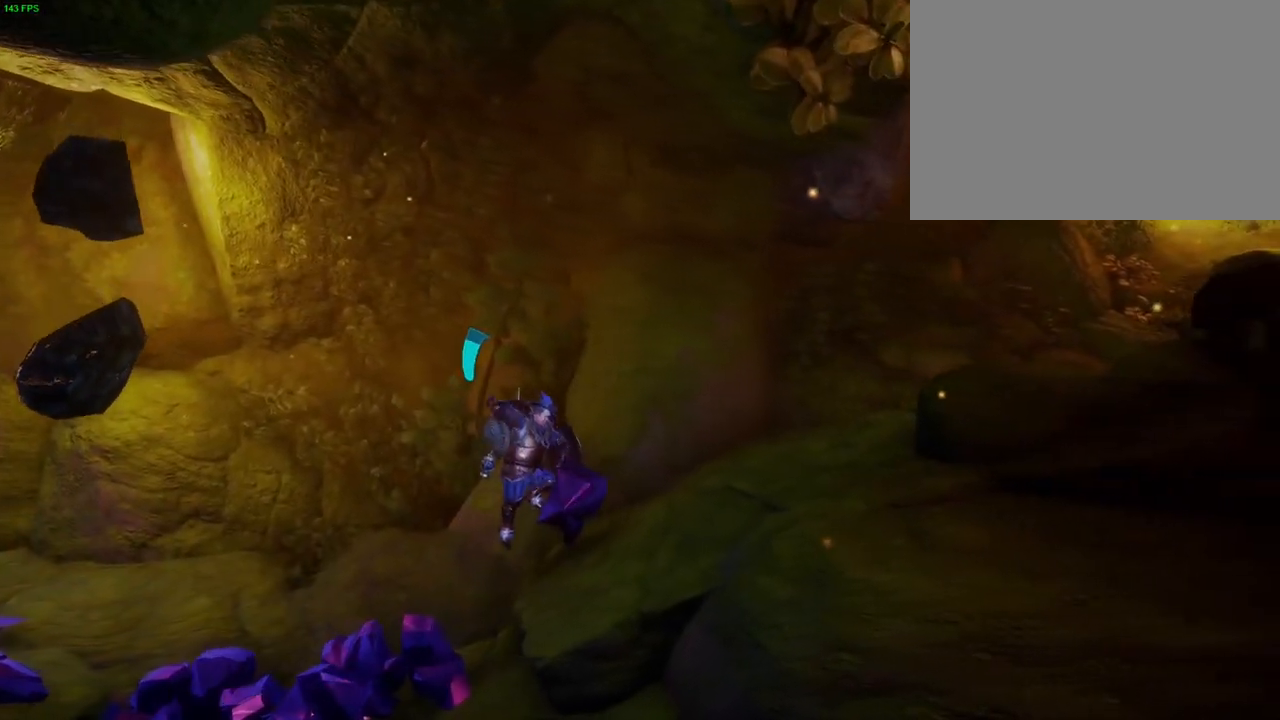
{"dt_ms": 500, "buttons": ["CROSS"], "left_stick": "right", "right_stick": "center", "events": [[267, "CROSS", "down"]]}
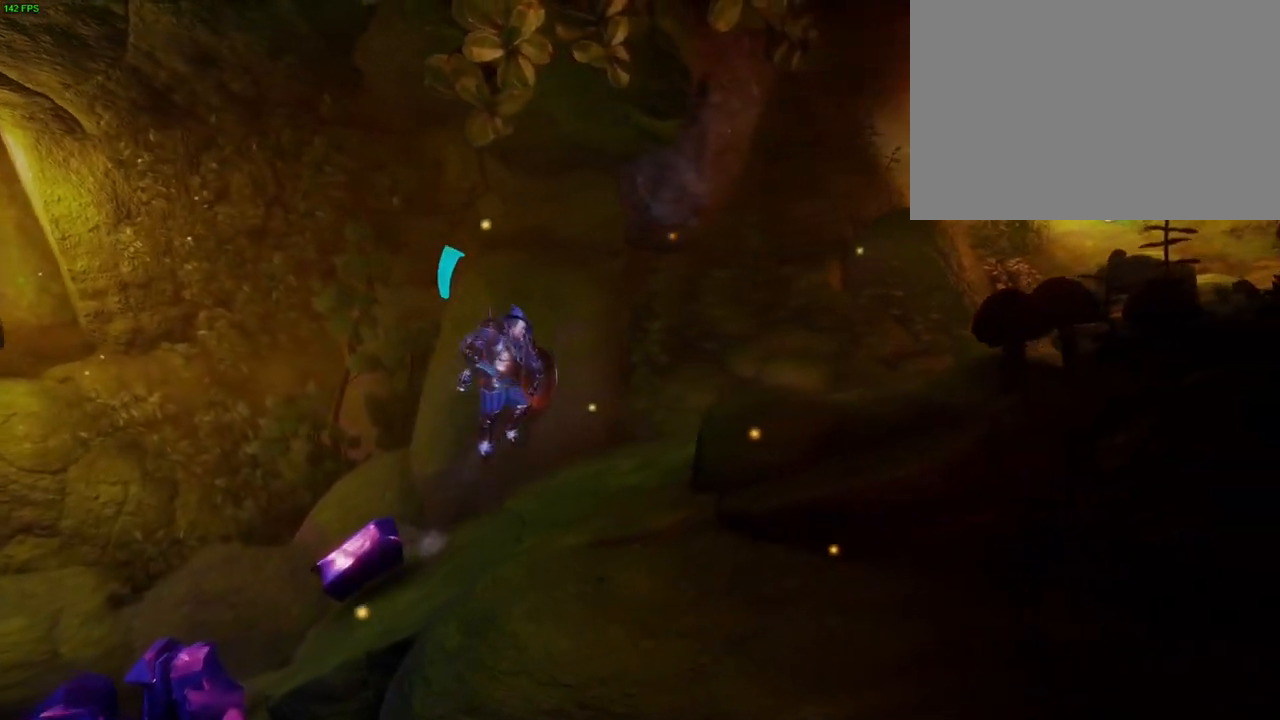
{"dt_ms": 500, "buttons": ["TRIANGLE"], "left_stick": "right", "right_stick": "center", "events": [[67, "CROSS", "up"], [500, "TRIANGLE", "down"]]}
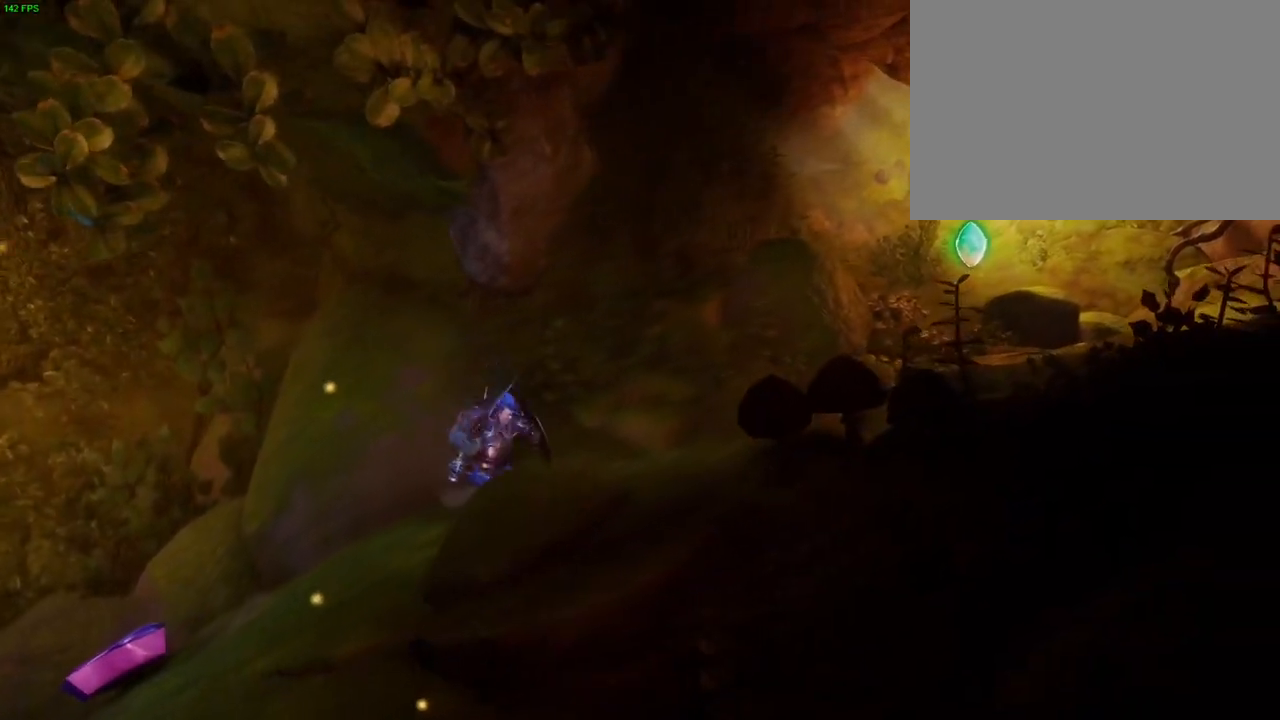
{"dt_ms": 500, "buttons": ["CROSS"], "left_stick": "right", "right_stick": "center", "events": [[117, "TRIANGLE", "up"], [483, "CROSS", "down"]]}
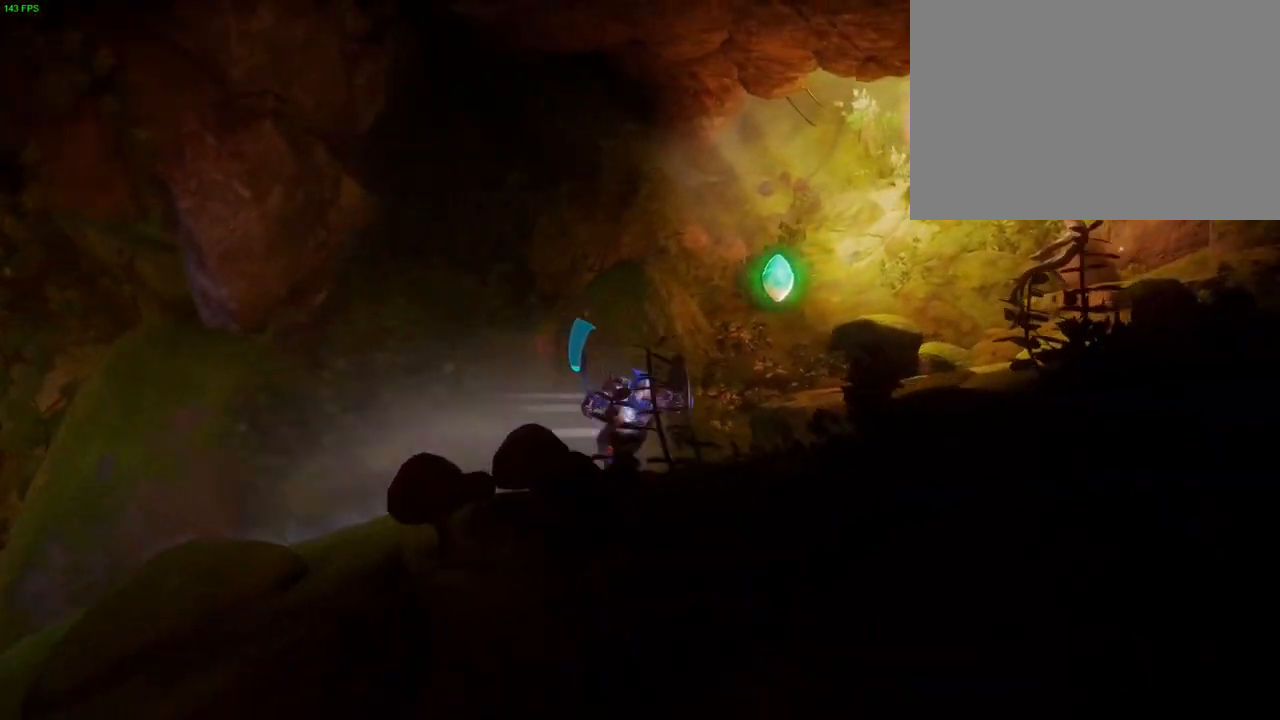
{"dt_ms": 500, "buttons": [], "left_stick": "right", "right_stick": "center", "events": [[350, "CROSS", "up"]]}
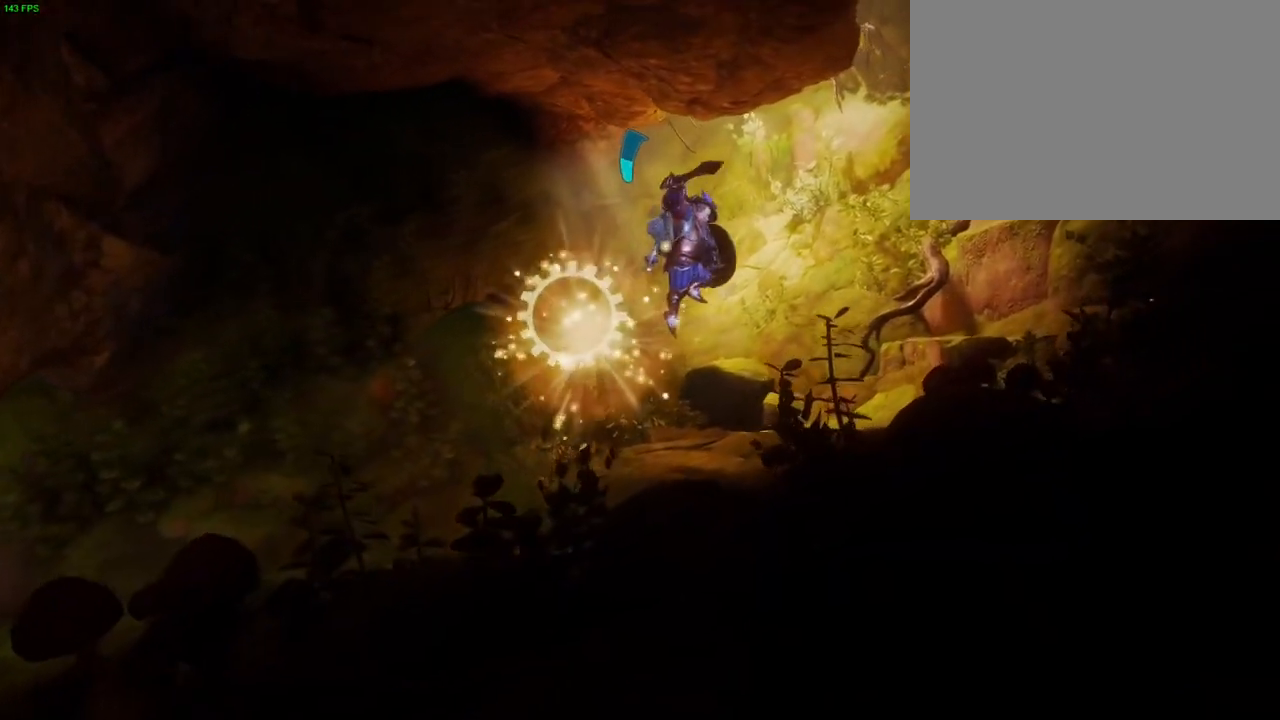
{"dt_ms": 500, "buttons": ["CROSS"], "left_stick": "right", "right_stick": "center", "events": [[350, "CROSS", "down"]]}
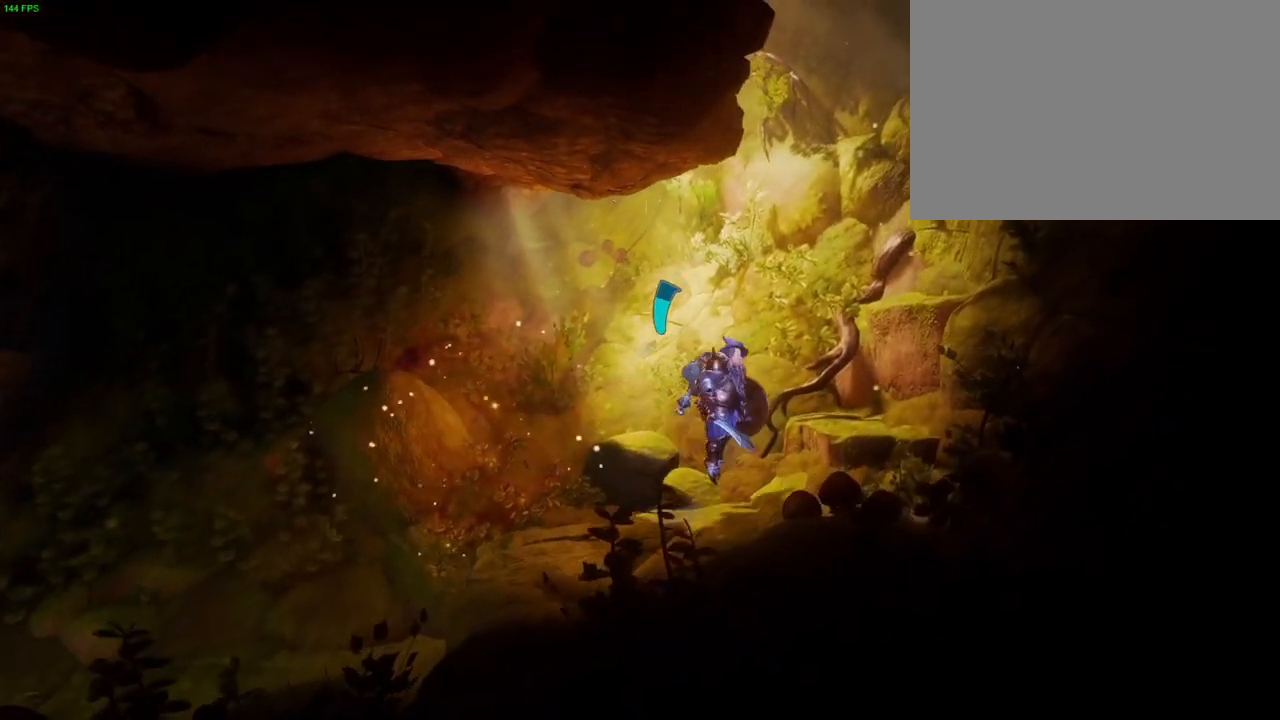
{"dt_ms": 500, "buttons": ["CROSS"], "left_stick": "right", "right_stick": "center", "events": [[83, "CROSS", "up"], [467, "CROSS", "down"]]}
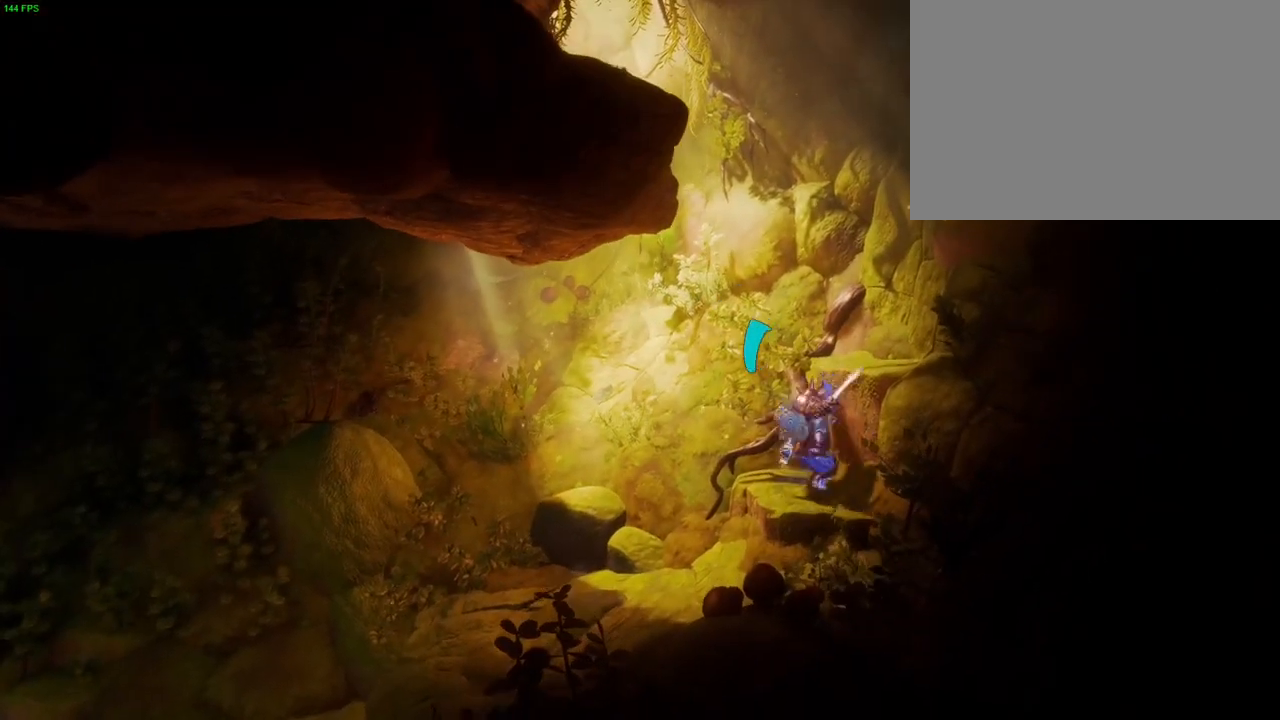
{"dt_ms": 1000, "buttons": ["CROSS"], "left_stick": "left", "right_stick": "center"}
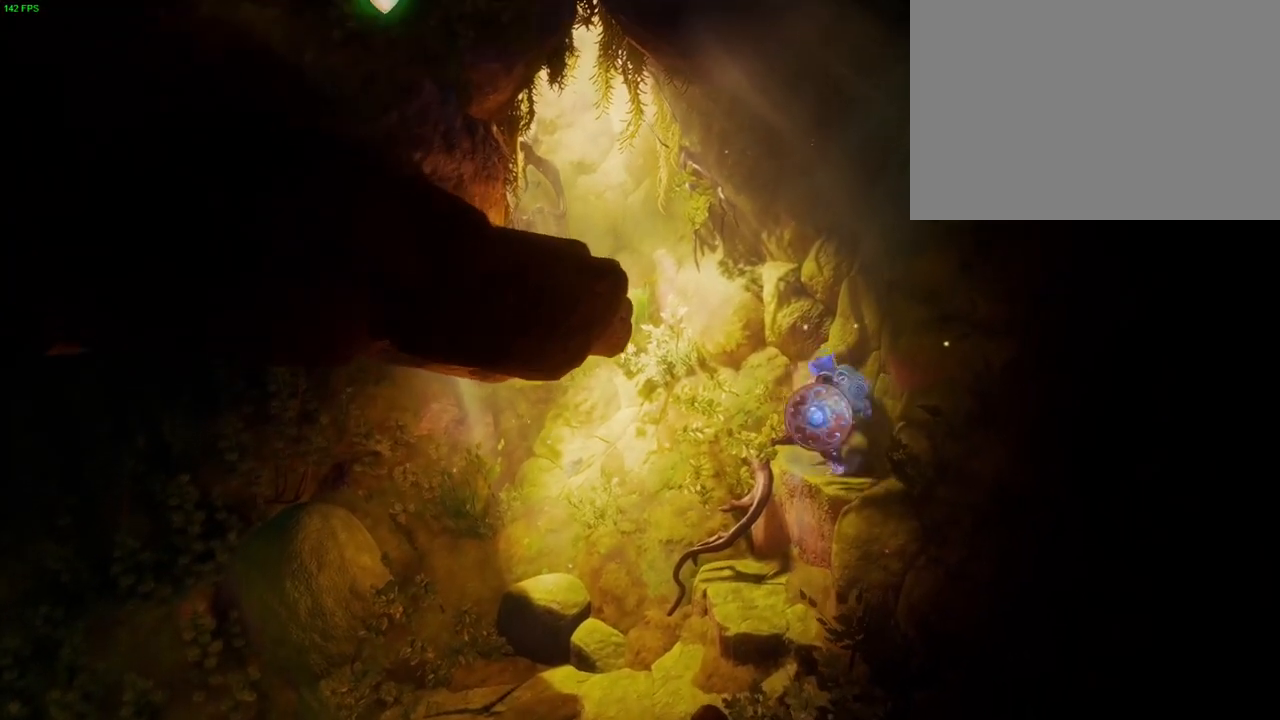
{"dt_ms": 1000, "buttons": [], "left_stick": "up-left", "right_stick": "center"}
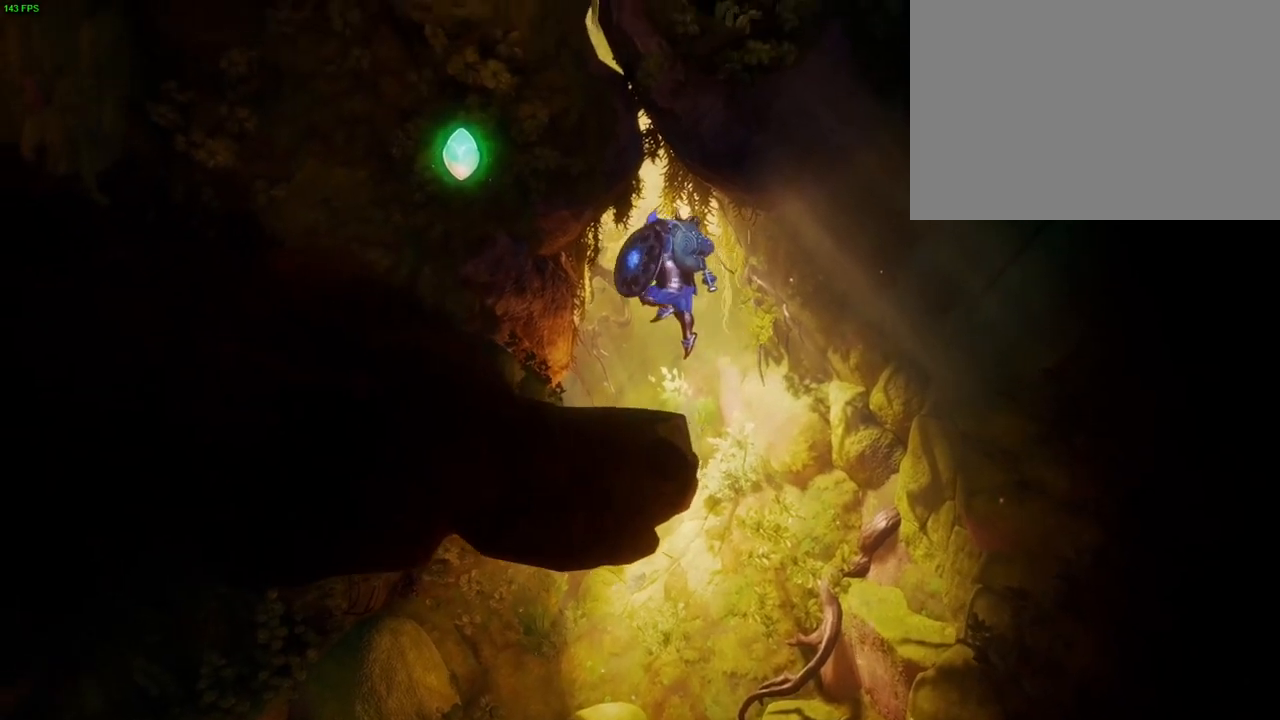
{"dt_ms": 500, "buttons": ["CROSS"], "left_stick": "left", "right_stick": "center", "events": [[17, "L1", "down"], [133, "L1", "up"], [167, "left_stick", "up-right"], [267, "left_stick", "center"], [350, "left_stick", "left"], [417, "CROSS", "down"]]}
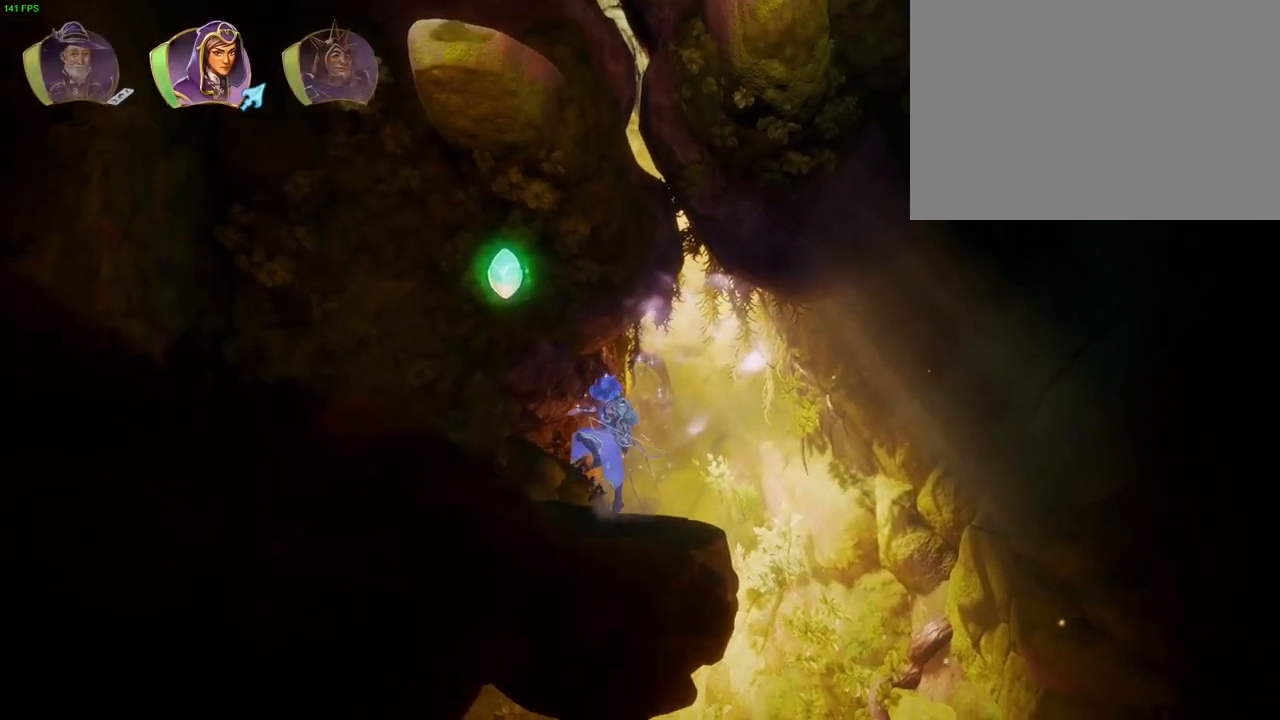
{"dt_ms": 1000, "buttons": [], "left_stick": "center", "right_stick": "center", "events": [[67, "left_stick", "up"], [100, "CROSS", "up"], [150, "left_stick", "right"], [250, "TRIANGLE", "down"], [333, "TRIANGLE", "up"], [400, "left_stick", "center"], [500, "left_stick", "right"], [517, "L1", "down"], [617, "L1", "up"], [633, "CROSS", "down"], [817, "CROSS", "up"], [883, "TRIANGLE", "down"], [967, "TRIANGLE", "up"], [967, "left_stick", "center"]]}
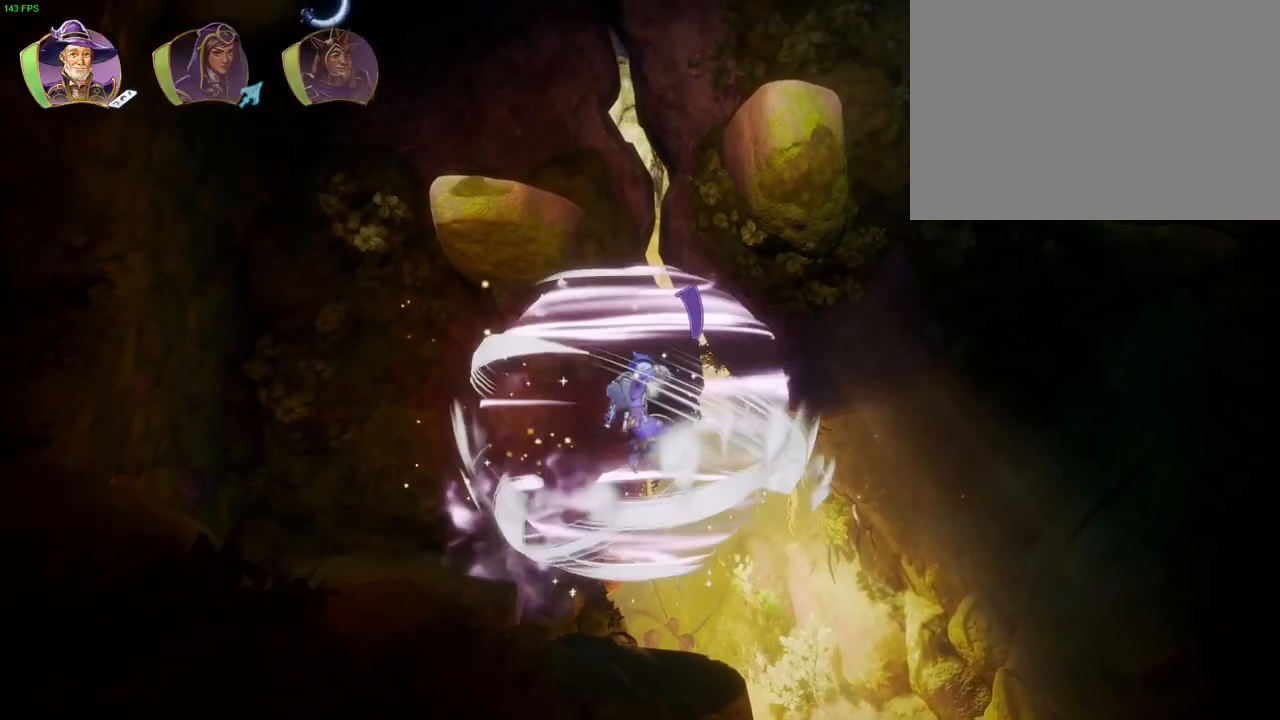
{"dt_ms": 500, "buttons": ["CROSS"], "left_stick": "right", "right_stick": "center", "events": [[33, "CROSS", "down"], [133, "CROSS", "up"], [200, "CROSS", "down"], [283, "CROSS", "up"], [350, "CROSS", "down"], [383, "left_stick", "right"], [433, "CROSS", "up"], [483, "CROSS", "down"]]}
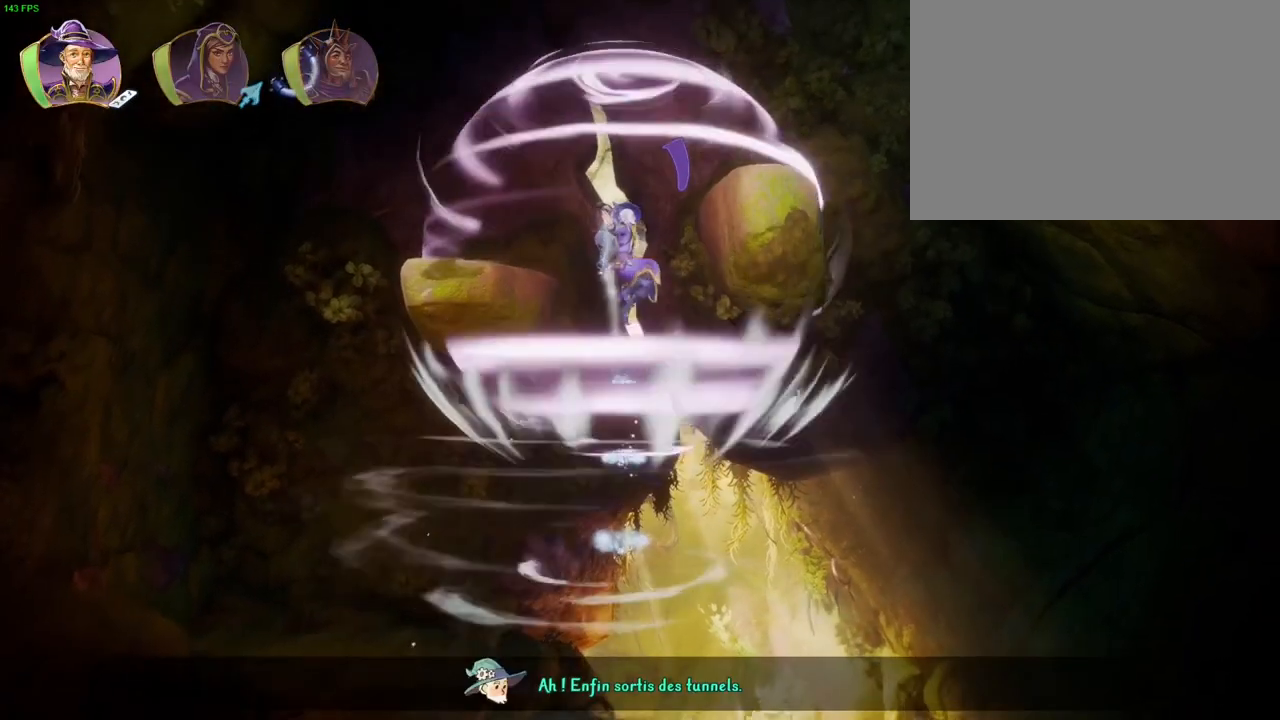
{"dt_ms": 1000, "buttons": [], "left_stick": "right", "right_stick": "center"}
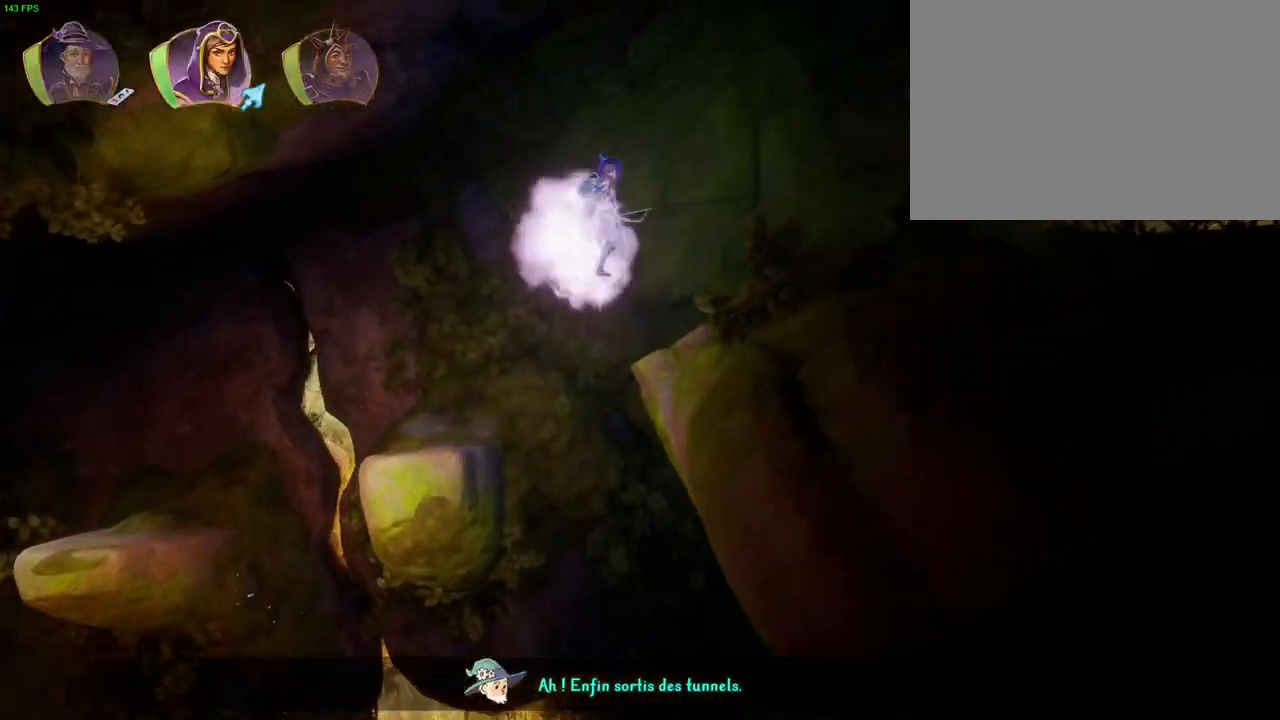
{"dt_ms": 1000, "buttons": ["CROSS"], "left_stick": "right", "right_stick": "center"}
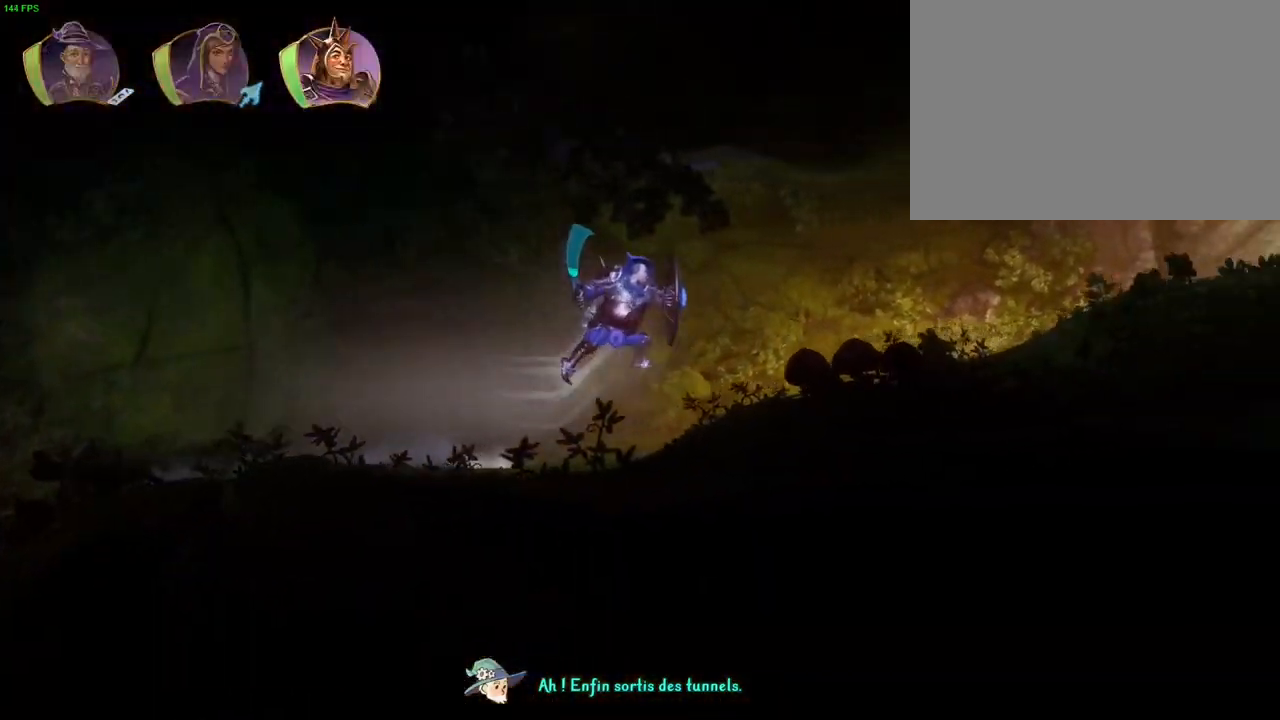
{"dt_ms": 500, "buttons": ["CROSS"], "left_stick": "right", "right_stick": "center", "events": [[183, "CROSS", "up"], [433, "CROSS", "down"]]}